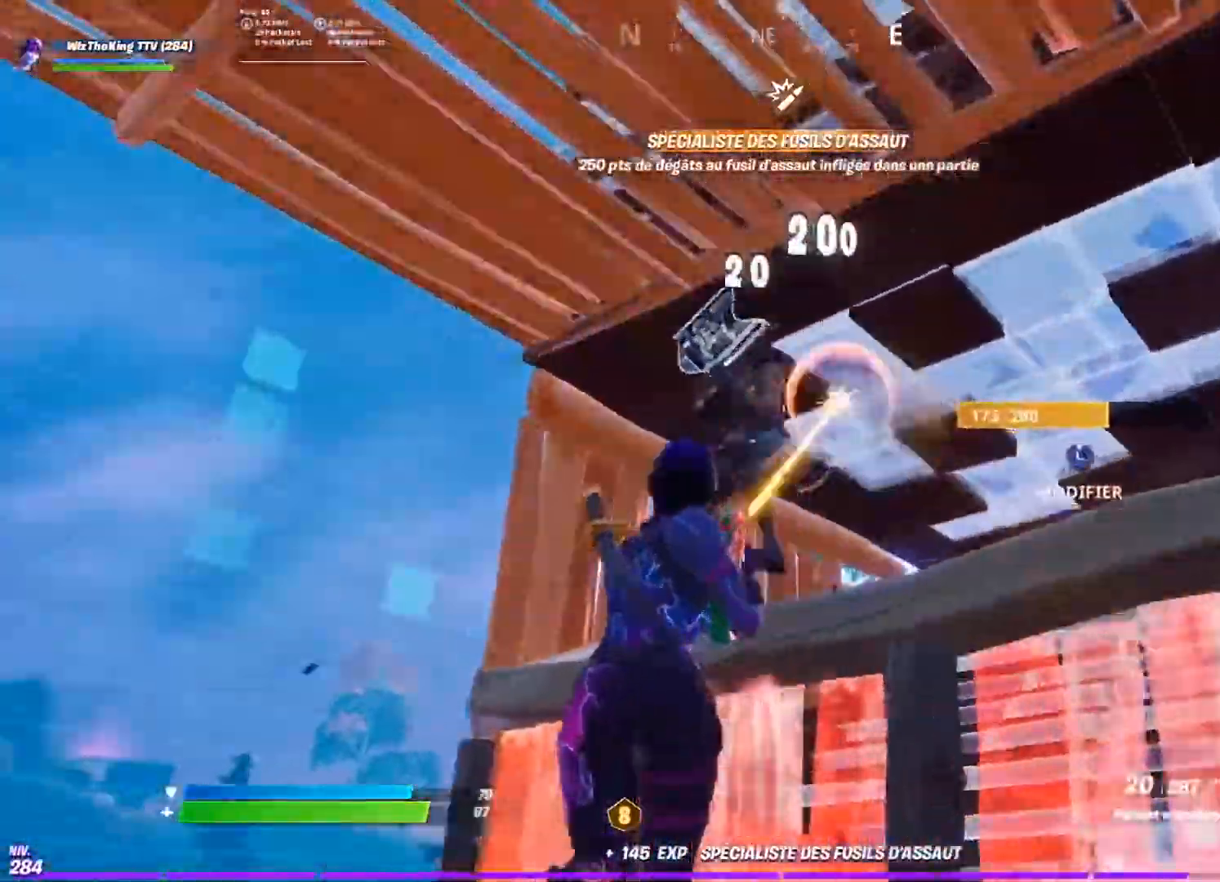
Gameplay with a controller (PlayStation layout); each line is a JSON object with the inputs held at the frame after it. "events" lists button and stick changes between this image and that frame as [ms after this image, input, new state], when the widget could be followed in between.
{"buttons": ["R2"], "left_stick": "left", "right_stick": "down", "events": [[83, "left_stick", "left"], [250, "right_stick", "down"]]}
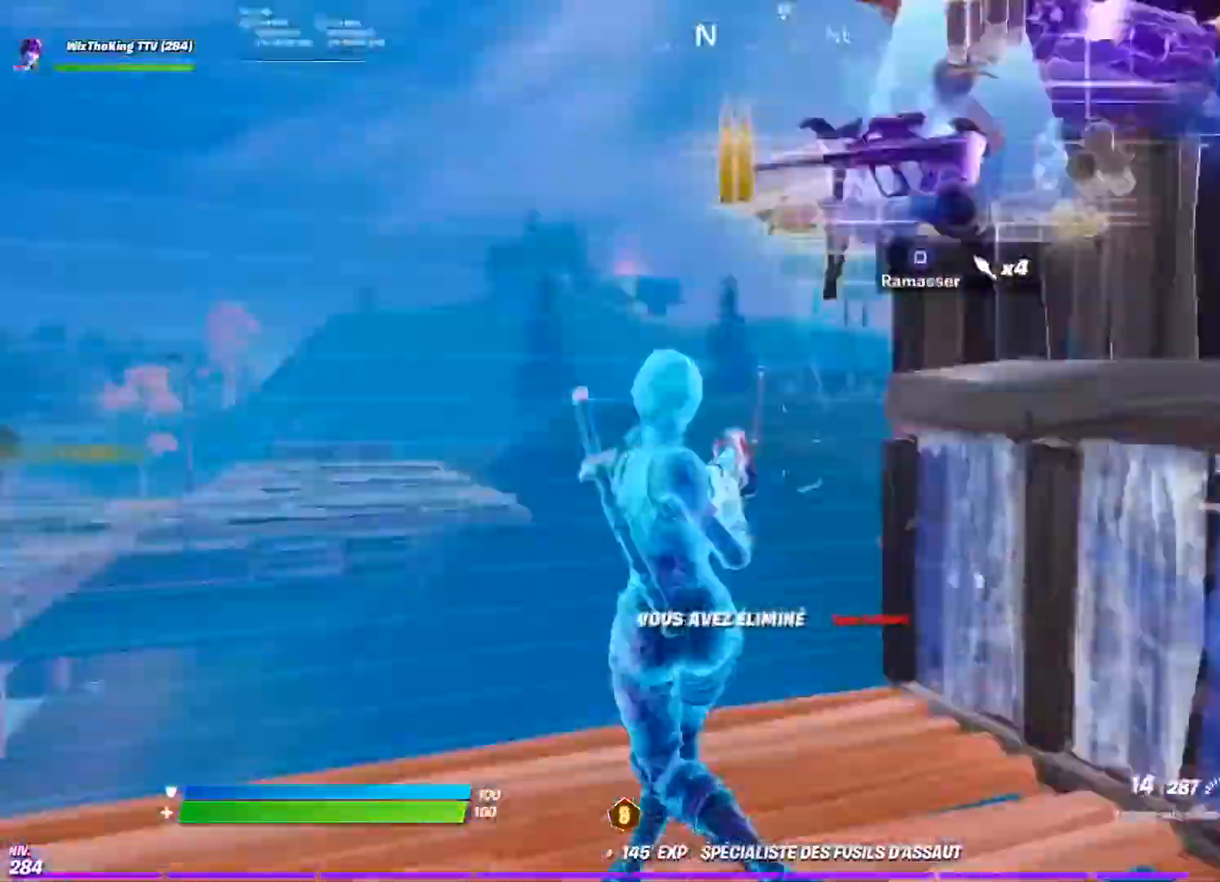
{"buttons": [], "left_stick": "up-right", "right_stick": "right", "events": [[34, "R1", "down"], [84, "R2", "up"], [84, "right_stick", "center"], [134, "R1", "up"], [150, "left_stick", "up-left"], [251, "TRIANGLE", "down"], [251, "left_stick", "up"], [334, "TRIANGLE", "up"], [367, "right_stick", "down-right"], [434, "SQUARE", "down"], [451, "left_stick", "up-right"], [467, "right_stick", "right"], [501, "SQUARE", "up"]]}
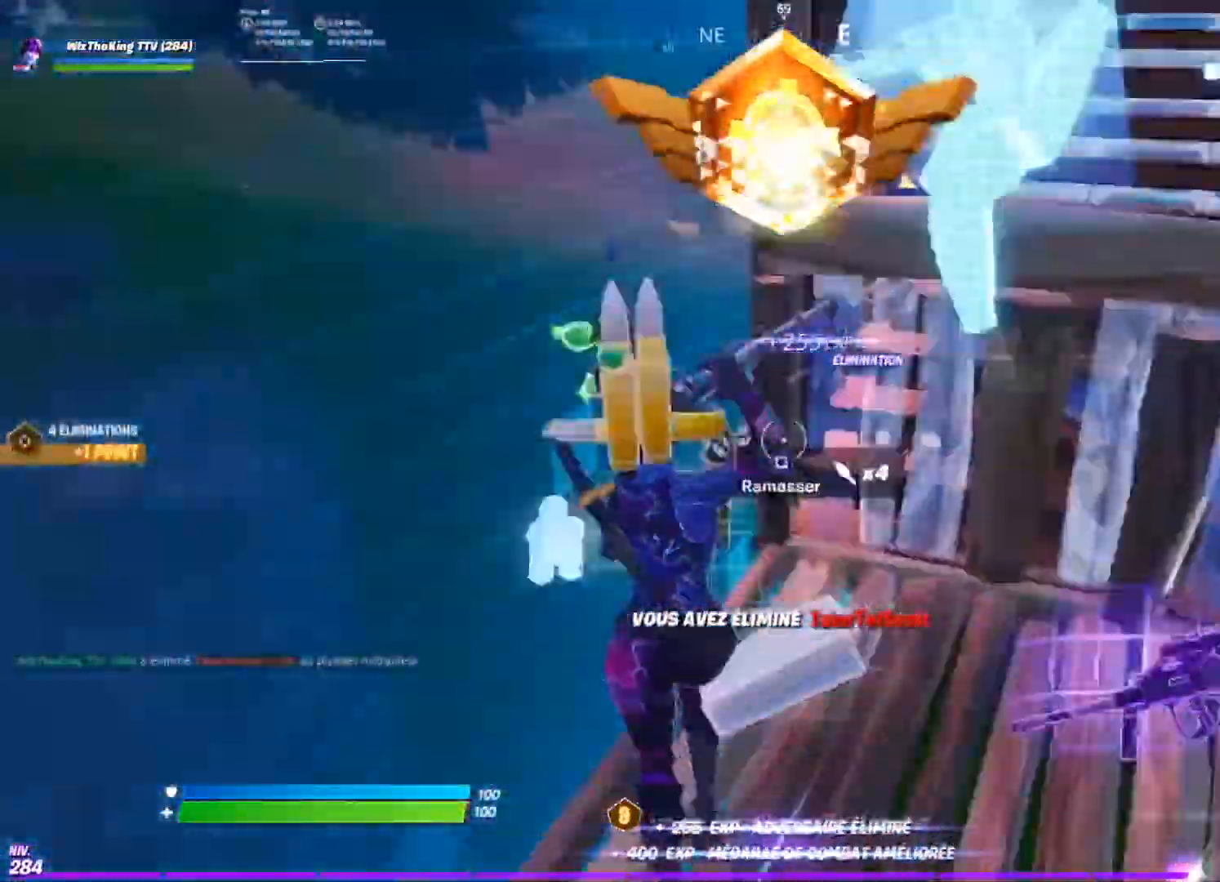
{"buttons": [], "left_stick": "up-right", "right_stick": "center", "events": [[50, "SQUARE", "down"], [150, "SQUARE", "up"], [217, "SQUARE", "down"], [317, "SQUARE", "up"], [367, "SQUARE", "down"], [400, "right_stick", "center"], [467, "SQUARE", "up"]]}
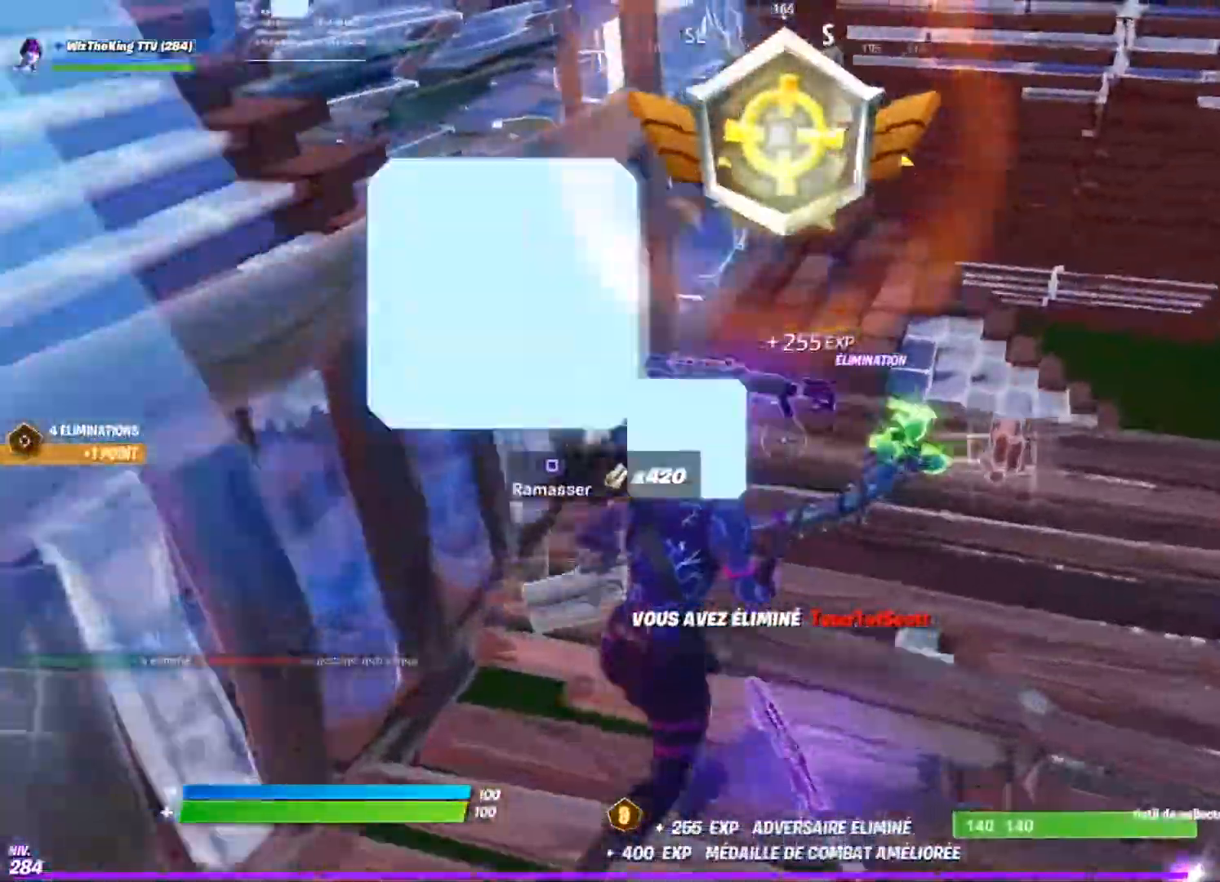
{"buttons": [], "left_stick": "up", "right_stick": "left", "events": [[50, "SQUARE", "down"], [50, "right_stick", "right"], [150, "SQUARE", "up"], [200, "SQUARE", "down"], [251, "right_stick", "center"], [301, "SQUARE", "up"], [351, "left_stick", "up"], [351, "right_stick", "left"], [367, "SQUARE", "down"], [451, "SQUARE", "up"]]}
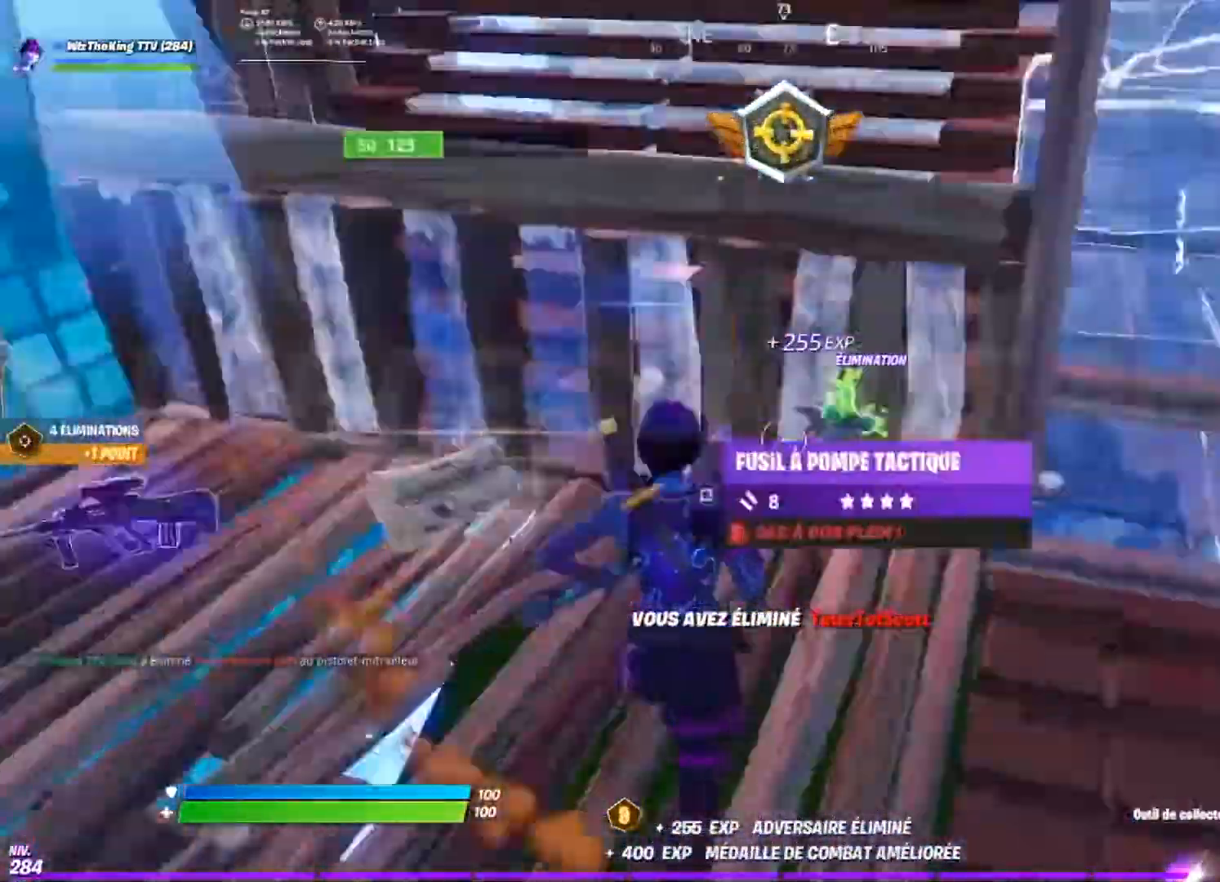
{"buttons": ["R3"], "left_stick": "up-left", "right_stick": "center", "events": [[50, "TRIANGLE", "down"], [117, "TRIANGLE", "up"], [117, "right_stick", "down-left"], [267, "R1", "down"], [300, "right_stick", "center"], [350, "left_stick", "up-left"], [367, "R1", "up"], [467, "R3", "down"]]}
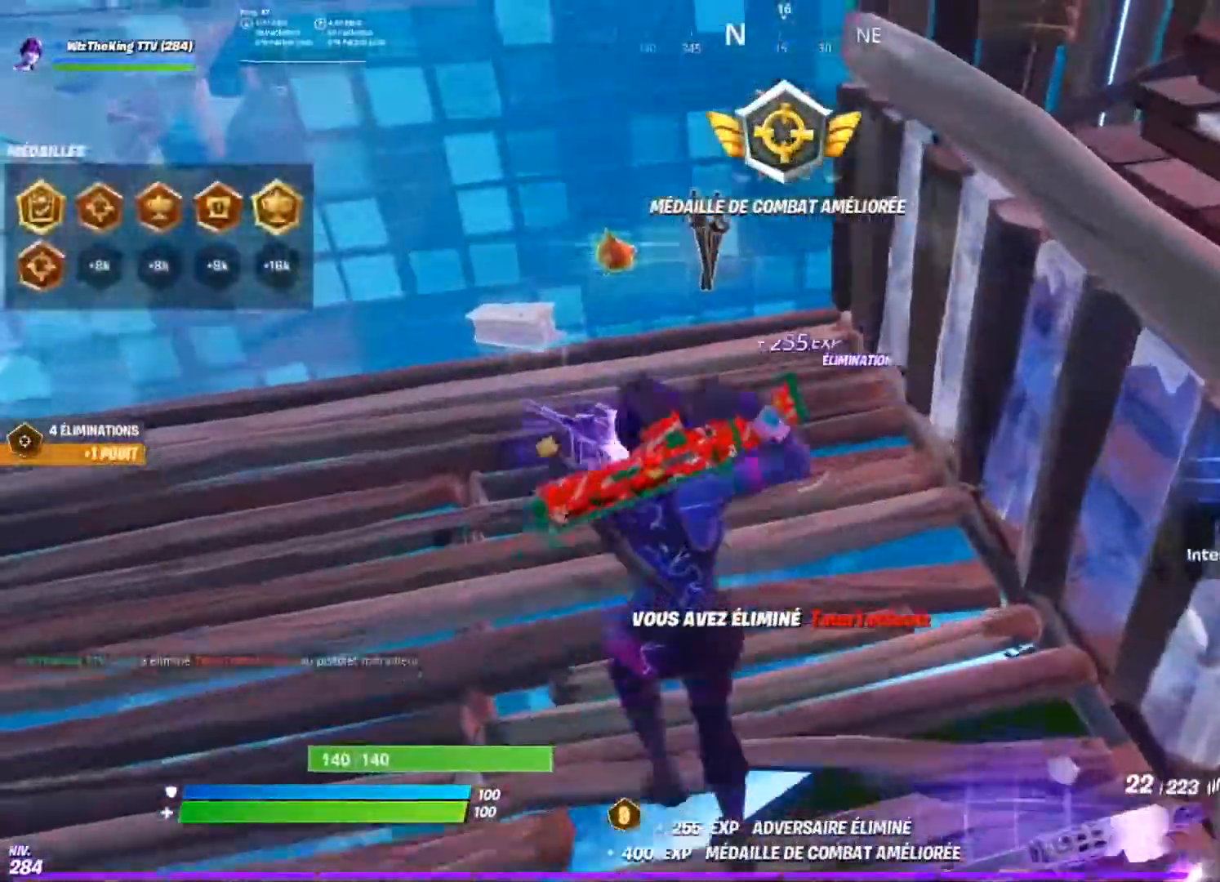
{"buttons": [], "left_stick": "down-left", "right_stick": "center", "events": [[84, "R3", "up"], [117, "right_stick", "down"], [134, "left_stick", "down-left"], [284, "SQUARE", "down"], [284, "right_stick", "up-right"], [384, "SQUARE", "up"], [417, "right_stick", "center"]]}